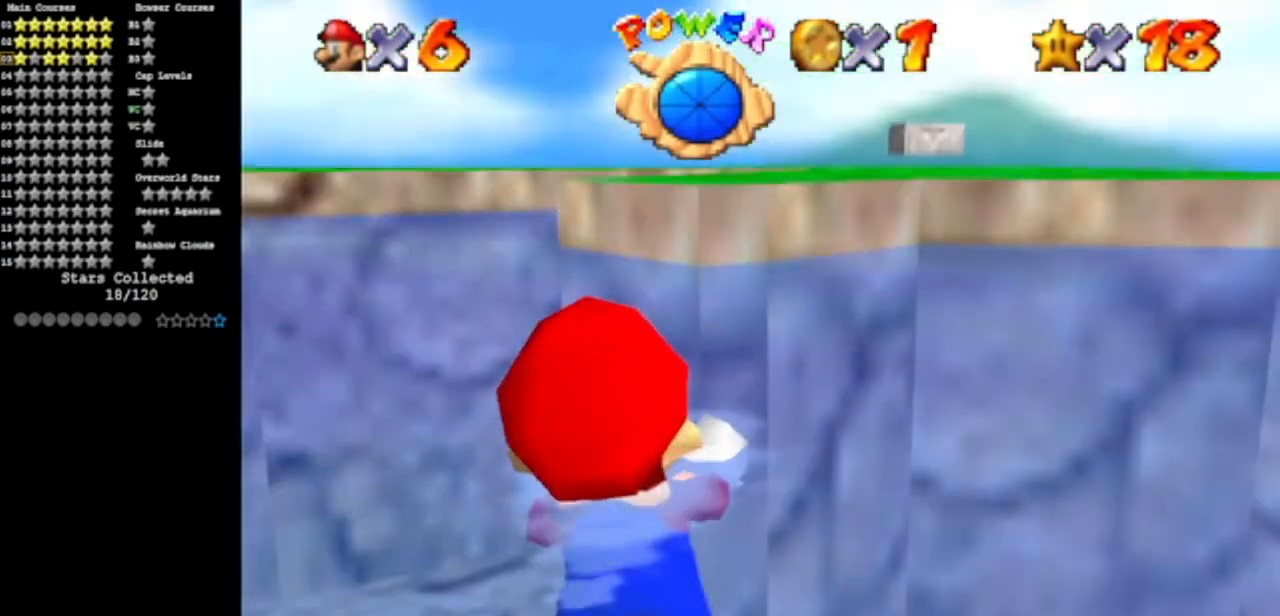
Gameplay with a controller (Nintendo layout); each line is a JSON object with the inputs held at the frame after it. "events" lists button and stick changes between this image and that frame as [ms after this image, input, new state], when the widget could be followed in between. Not read: L3 R3 other_buttons.
{"buttons": [], "left_stick": "down-left", "events": [[250, "A", "down"], [484, "A", "up"]]}
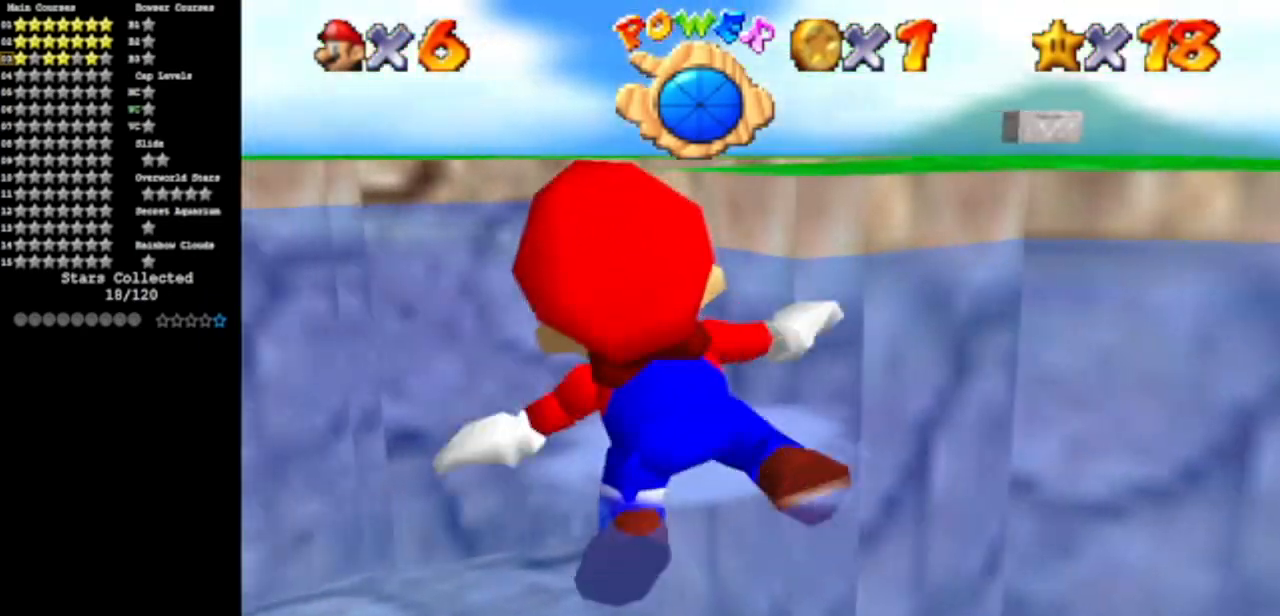
{"buttons": ["A"], "left_stick": "down-left", "events": [[383, "A", "down"]]}
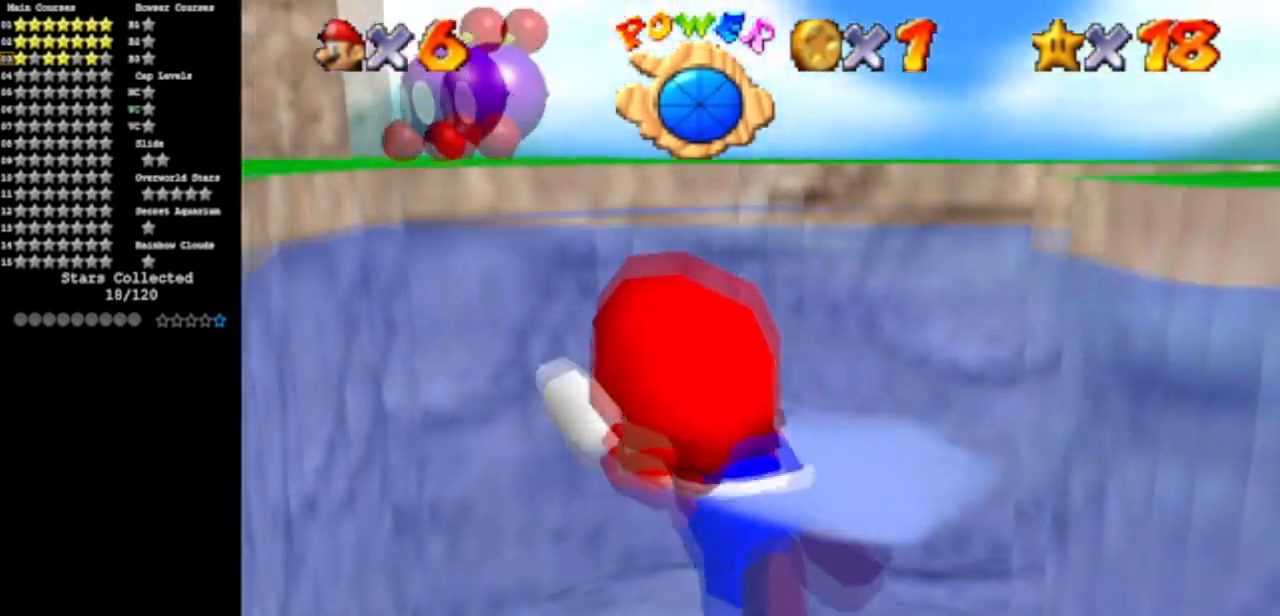
{"buttons": [], "left_stick": "down", "events": [[217, "A", "up"], [434, "left_stick", "down"]]}
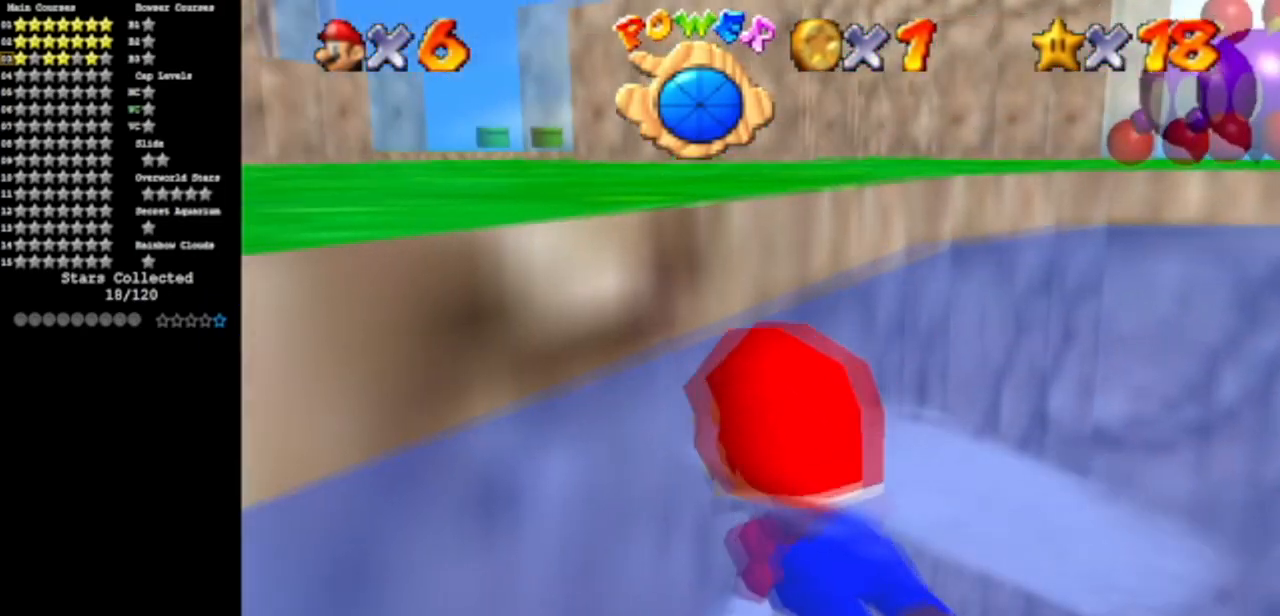
{"buttons": [], "left_stick": "up", "events": [[33, "A", "down"], [183, "A", "up"], [233, "left_stick", "left"], [317, "left_stick", "up"]]}
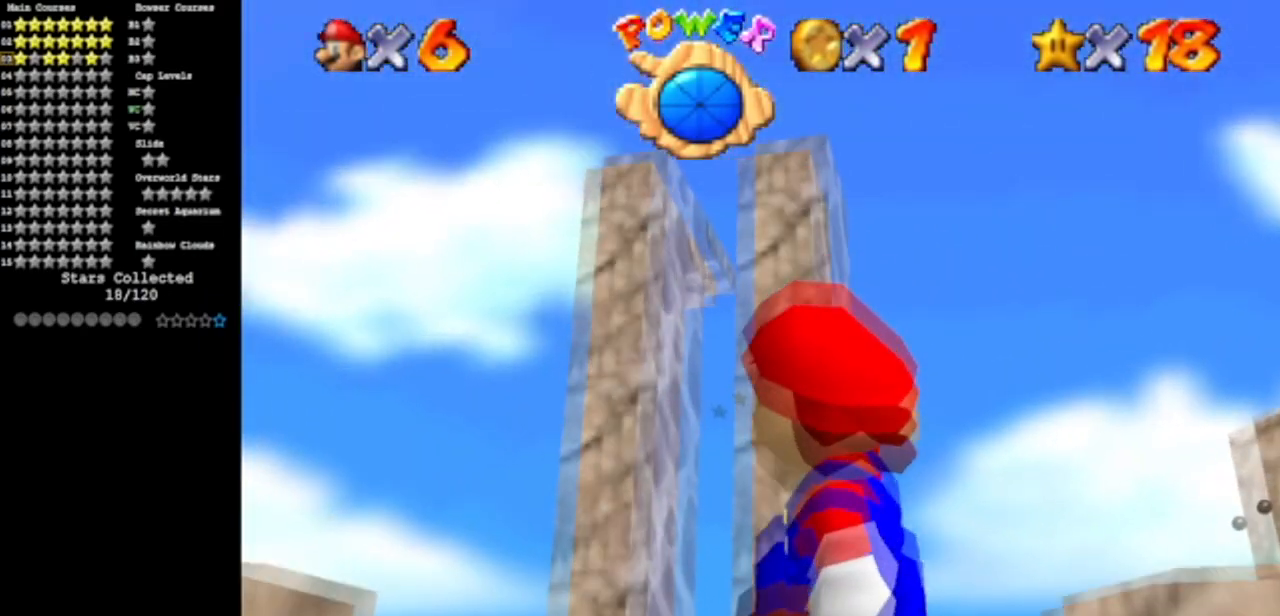
{"buttons": ["C_DOWN", "C_RIGHT"], "left_stick": "up-right", "events": [[184, "A", "down"], [301, "A", "up"], [451, "C_DOWN", "down"], [451, "C_RIGHT", "down"], [451, "left_stick", "up-right"]]}
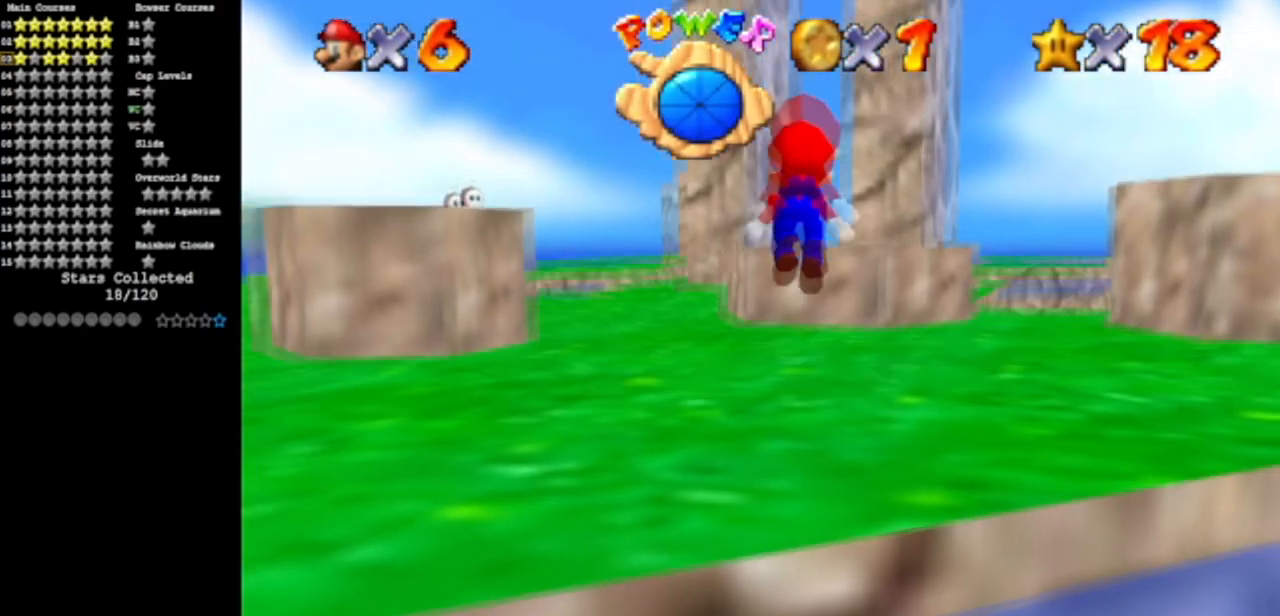
{"buttons": ["C_RIGHT"], "left_stick": "up-right", "events": [[50, "left_stick", "right"], [67, "C_DOWN", "up"], [67, "C_RIGHT", "up"], [150, "C_DOWN", "down"], [150, "C_RIGHT", "down"], [200, "left_stick", "center"], [284, "C_DOWN", "up"], [284, "C_RIGHT", "up"], [367, "C_DOWN", "down"], [367, "C_RIGHT", "down"], [384, "left_stick", "up-right"], [484, "C_DOWN", "up"]]}
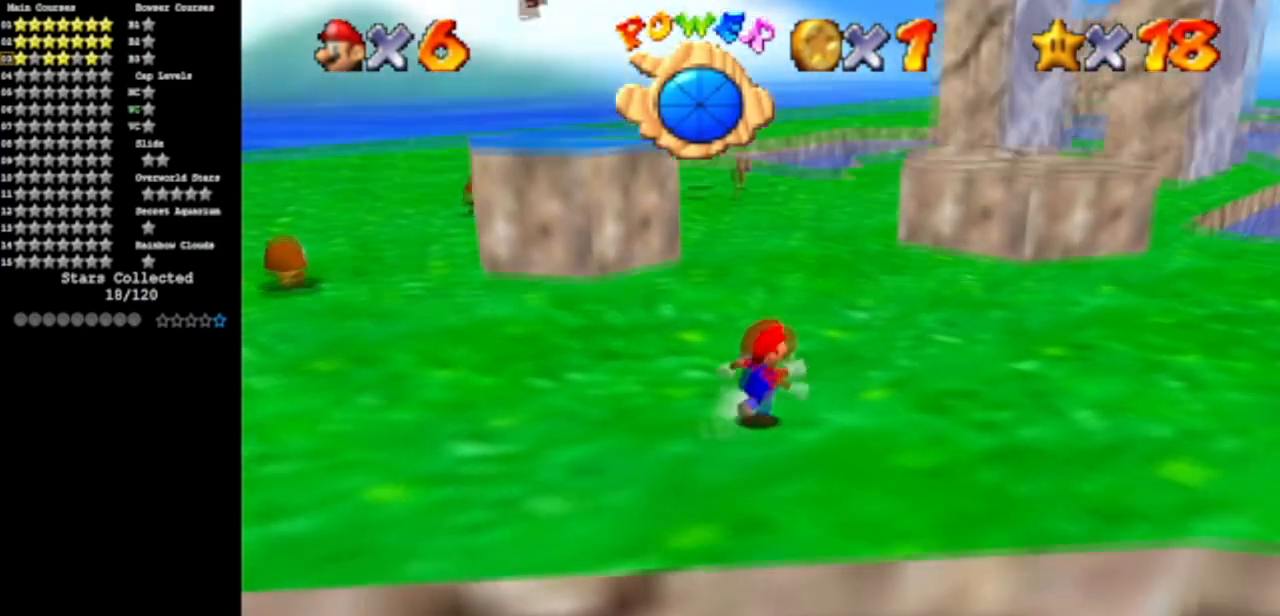
{"buttons": [], "left_stick": "right", "events": [[17, "C_RIGHT", "up"], [84, "C_DOWN", "down"], [84, "C_RIGHT", "down"], [167, "left_stick", "right"], [217, "C_DOWN", "up"], [251, "C_RIGHT", "up"], [301, "C_DOWN", "down"], [301, "C_RIGHT", "down"], [451, "C_DOWN", "up"], [451, "C_RIGHT", "up"]]}
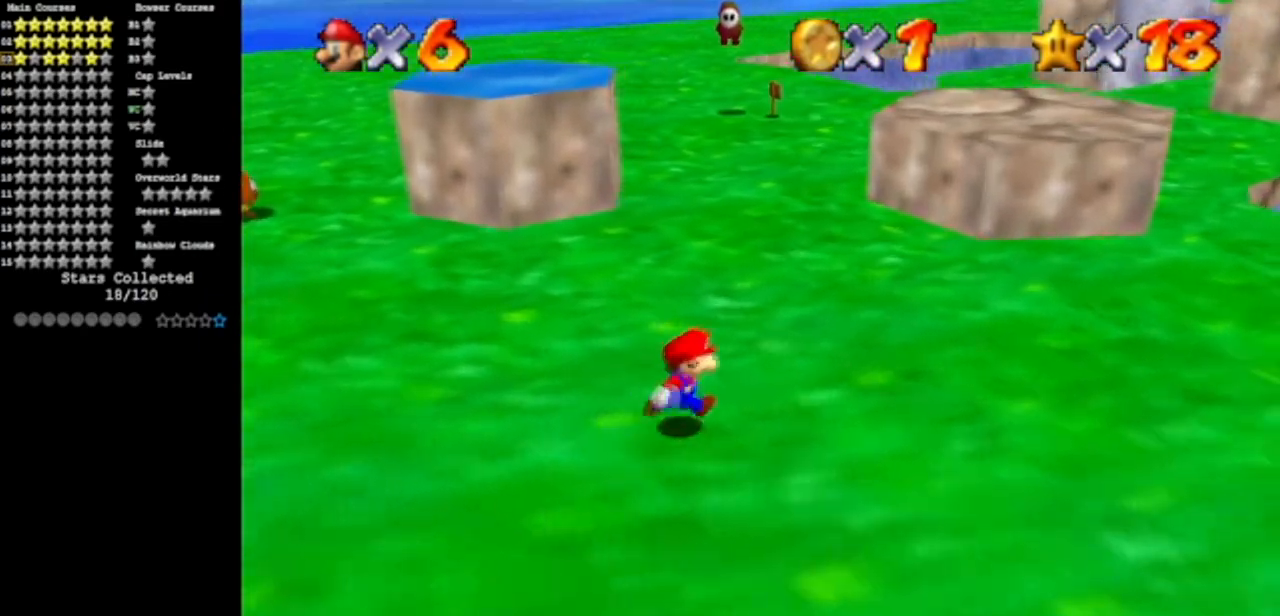
{"buttons": ["C_DOWN", "C_RIGHT"], "left_stick": "right", "events": [[33, "C_DOWN", "down"], [33, "C_RIGHT", "down"], [150, "C_DOWN", "up"], [150, "C_RIGHT", "up"], [217, "C_RIGHT", "down"], [250, "C_DOWN", "down"], [400, "C_DOWN", "up"], [417, "C_RIGHT", "up"], [500, "C_DOWN", "down"], [500, "C_RIGHT", "down"]]}
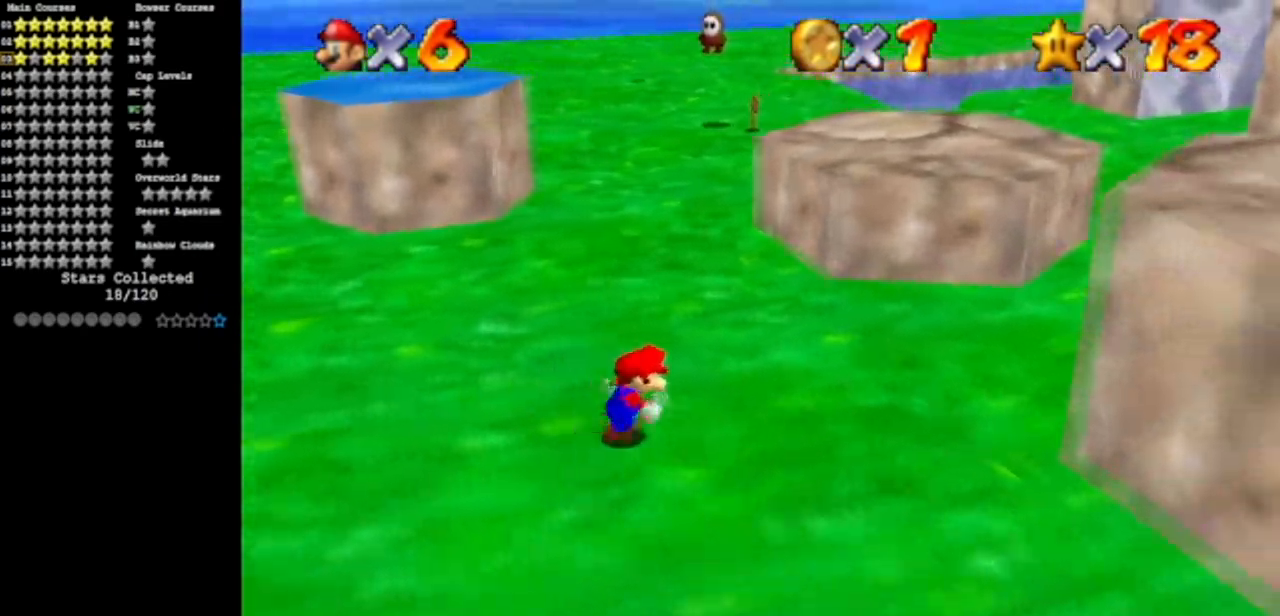
{"buttons": ["C_DOWN", "C_RIGHT"], "left_stick": "up-right", "events": [[134, "C_RIGHT", "up"], [151, "C_DOWN", "up"], [217, "C_DOWN", "down"], [217, "C_RIGHT", "down"], [317, "C_RIGHT", "up"], [334, "C_DOWN", "up"], [401, "left_stick", "up-right"], [468, "C_DOWN", "down"], [468, "C_RIGHT", "down"]]}
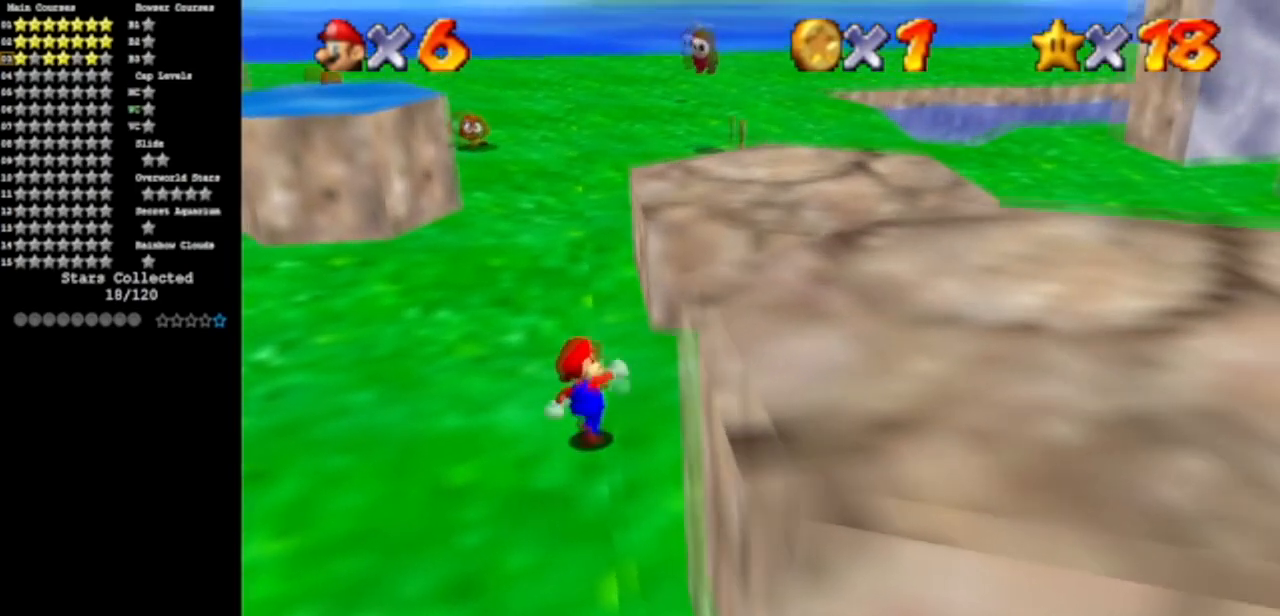
{"buttons": ["C_DOWN", "C_RIGHT"], "left_stick": "up-right", "events": [[50, "C_DOWN", "up"], [67, "left_stick", "up"], [117, "C_RIGHT", "up"], [200, "C_DOWN", "down"], [200, "C_RIGHT", "down"], [334, "C_DOWN", "up"], [334, "C_RIGHT", "up"], [367, "left_stick", "up-right"], [434, "C_DOWN", "down"], [434, "C_RIGHT", "down"]]}
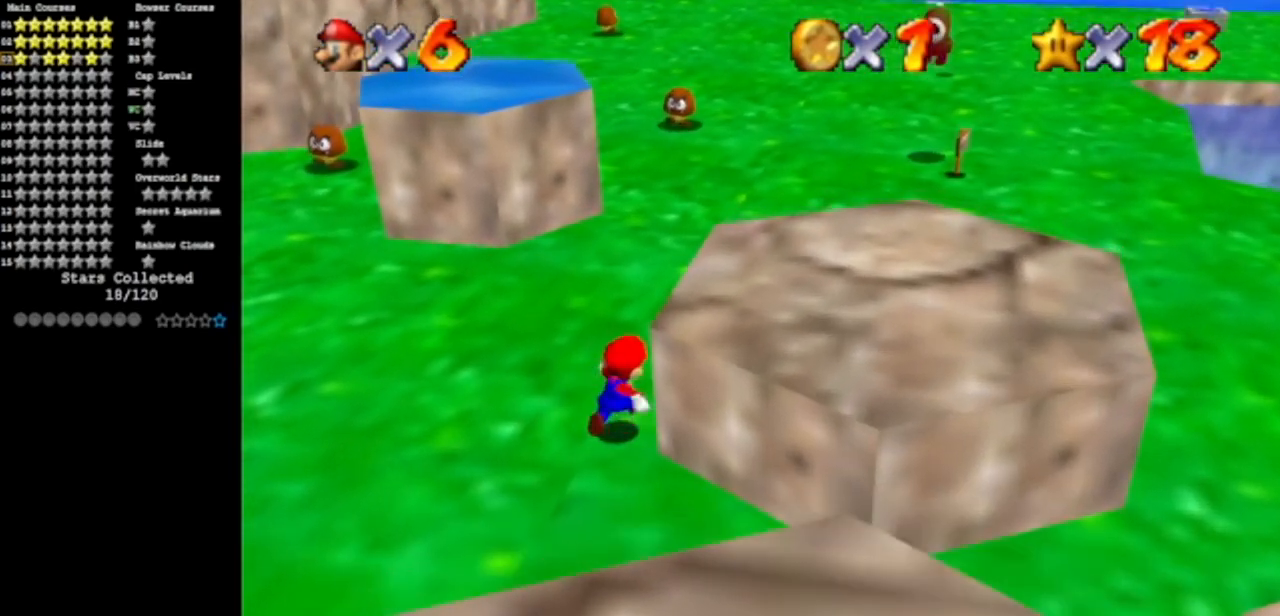
{"buttons": ["A", "B"], "left_stick": "up", "events": [[50, "left_stick", "center"], [67, "C_RIGHT", "up"], [84, "C_DOWN", "up"], [201, "left_stick", "up"], [484, "A", "down"], [484, "B", "down"]]}
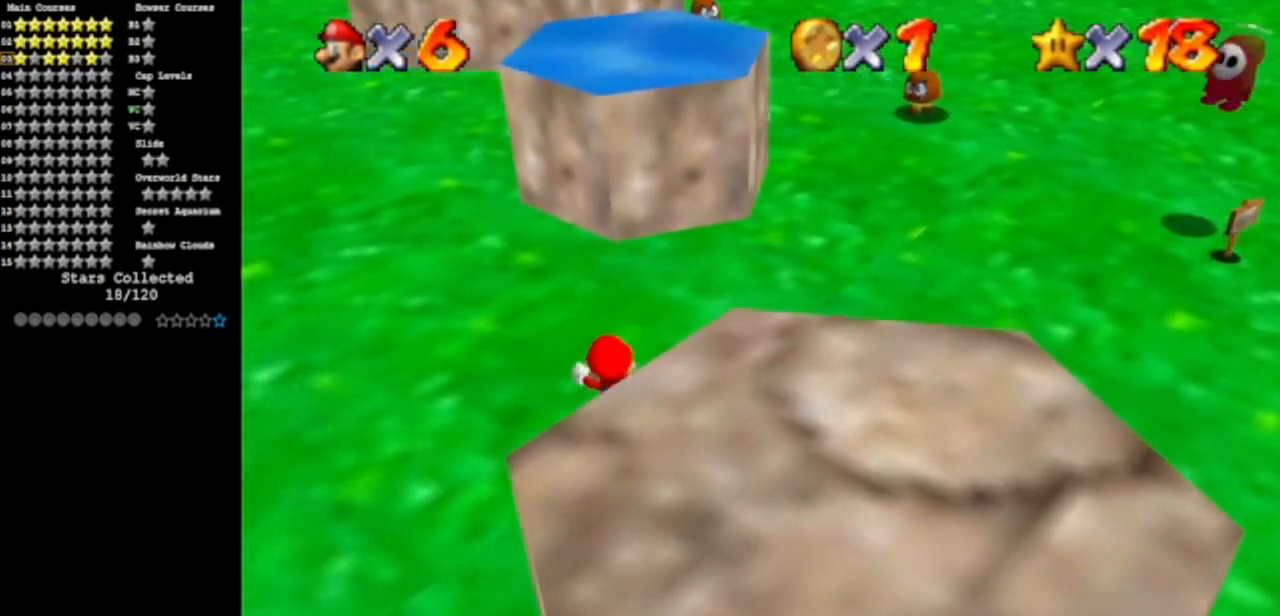
{"buttons": ["A"], "left_stick": "up", "events": [[100, "A", "up"], [100, "B", "up"], [367, "A", "down"]]}
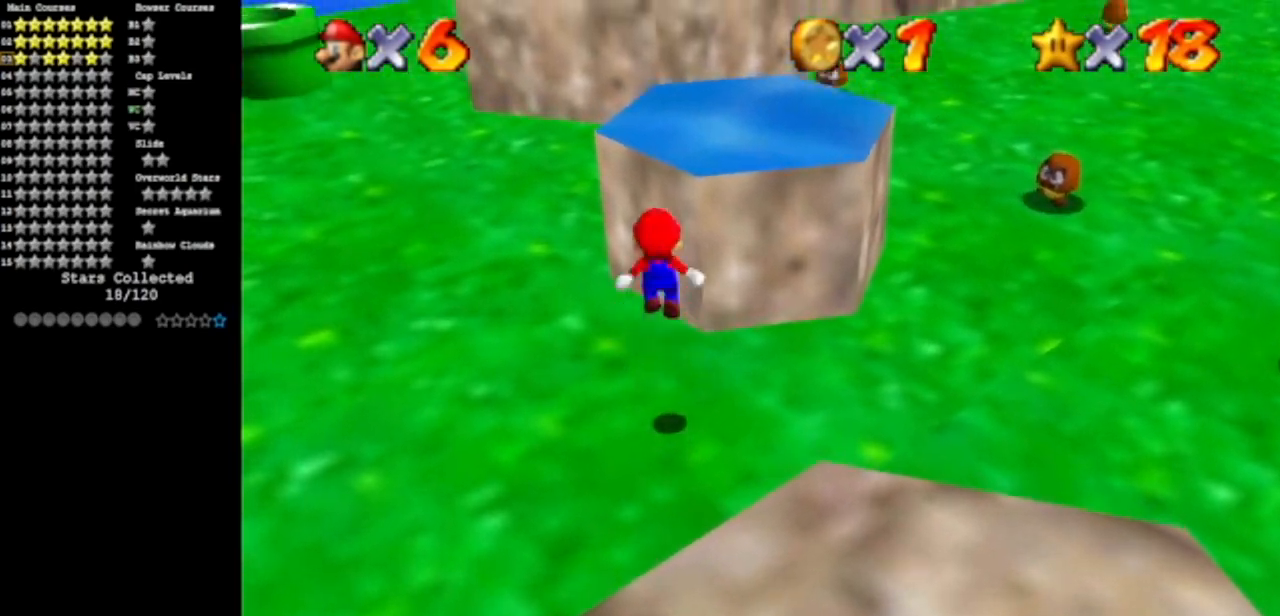
{"buttons": ["B"], "left_stick": "up", "events": [[67, "left_stick", "up-right"], [217, "left_stick", "up"], [401, "A", "up"], [501, "B", "down"]]}
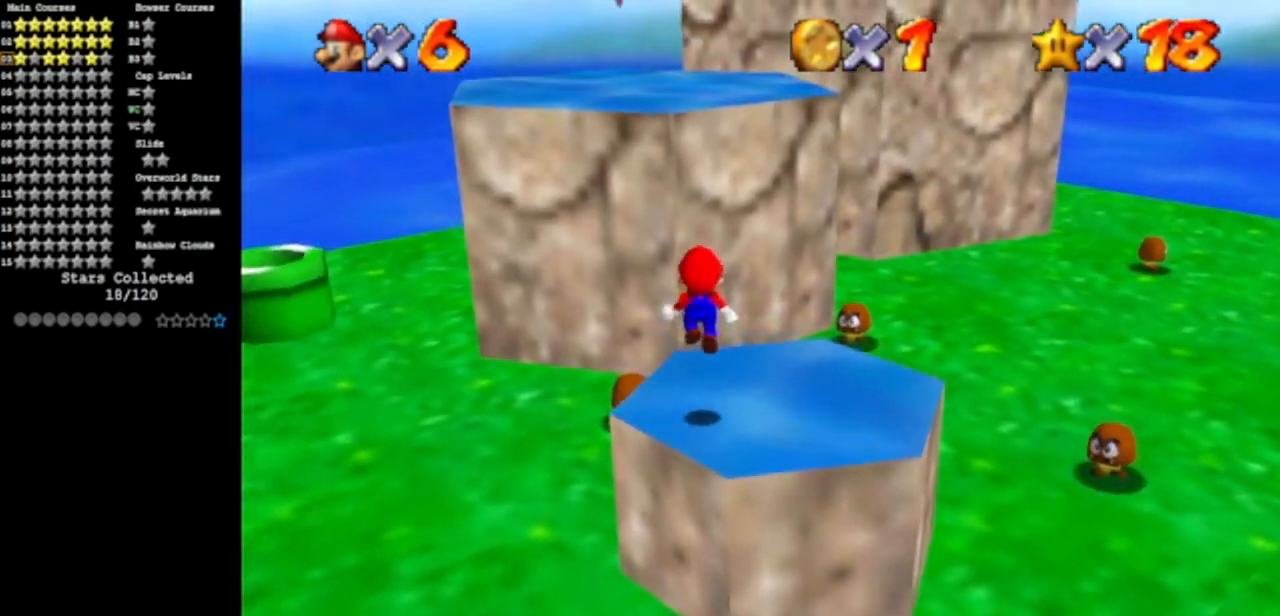
{"buttons": [], "left_stick": "up", "events": [[133, "B", "up"]]}
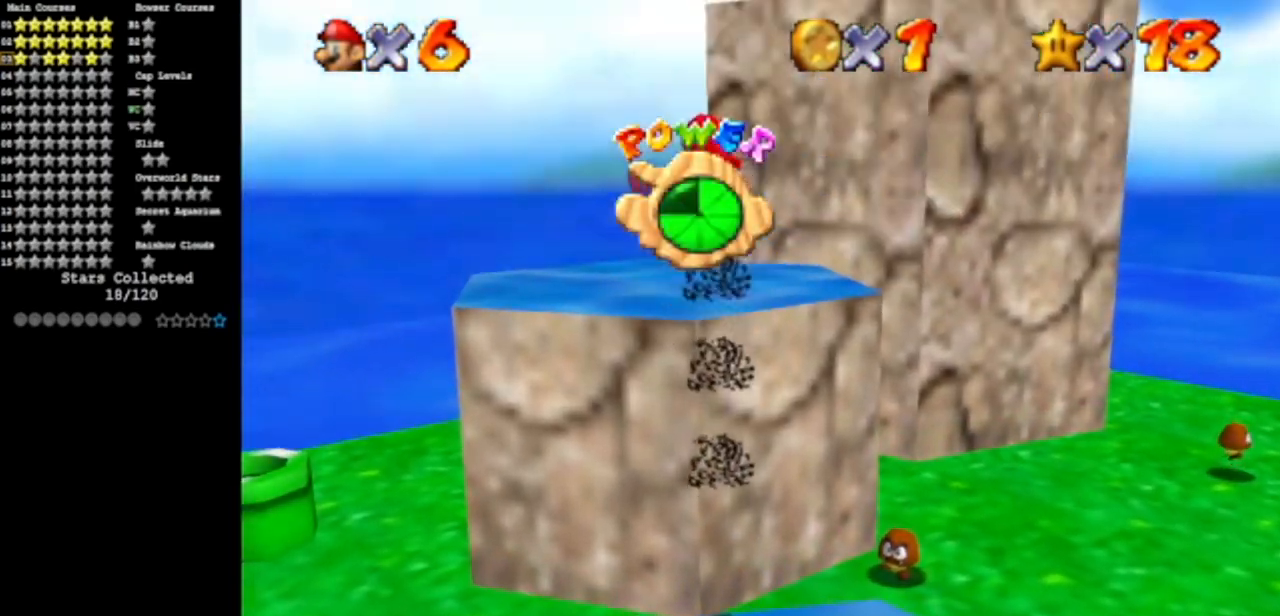
{"buttons": [], "left_stick": "up", "events": []}
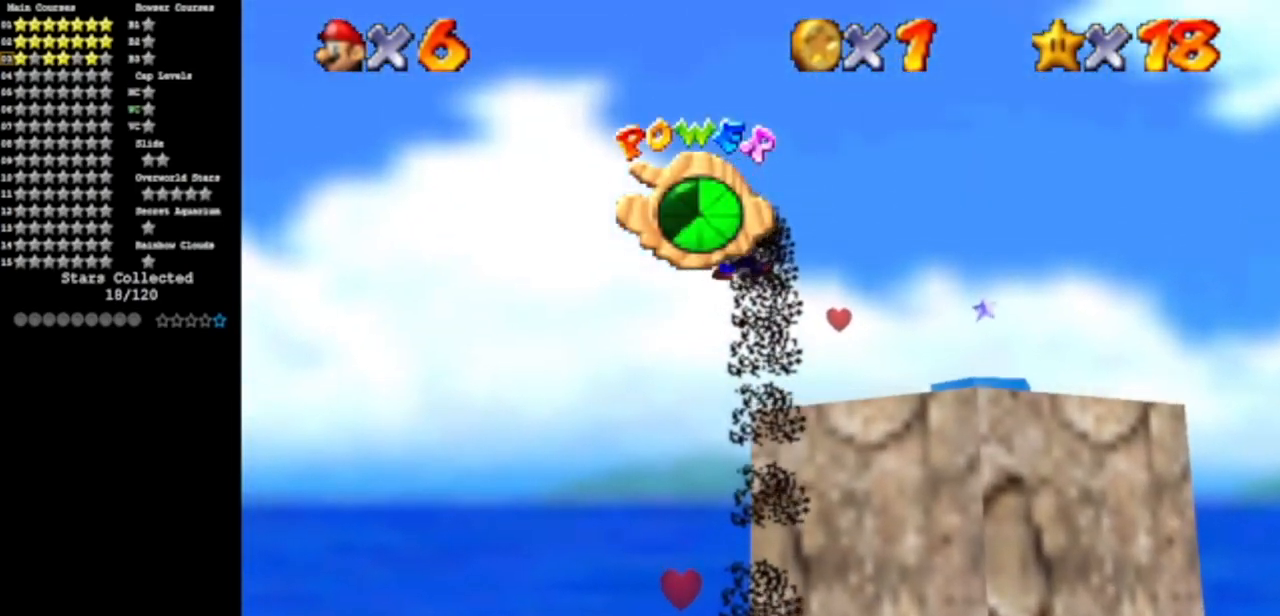
{"buttons": [], "left_stick": "center", "events": [[500, "left_stick", "center"]]}
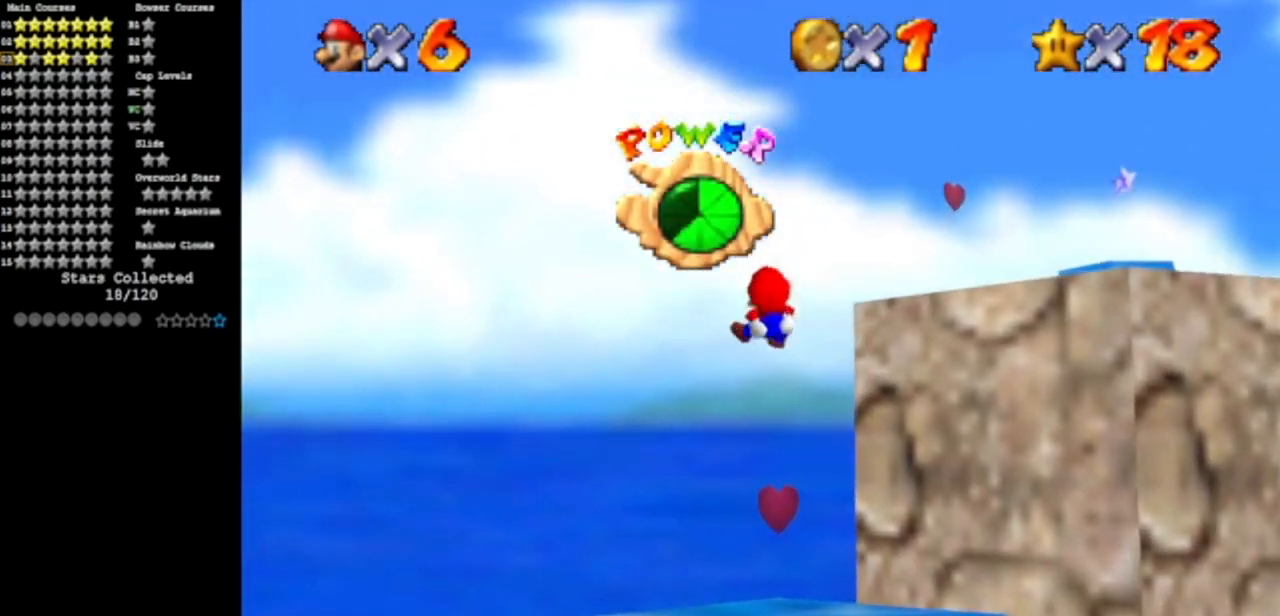
{"buttons": [], "left_stick": "up-right", "events": [[134, "left_stick", "up-right"]]}
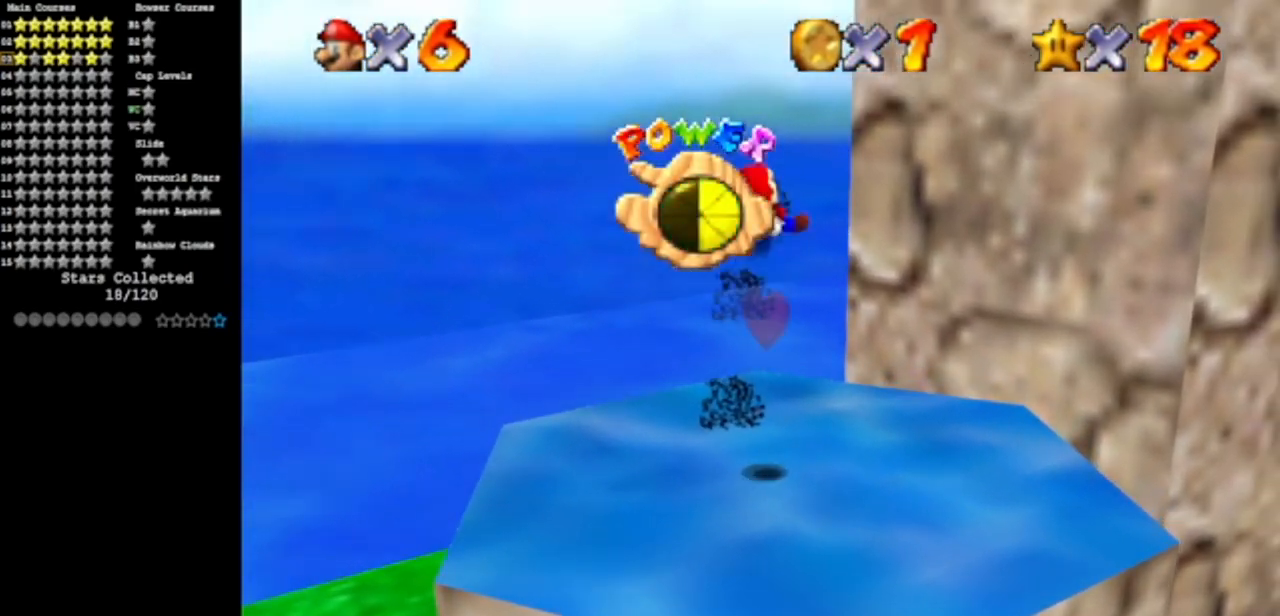
{"buttons": [], "left_stick": "up-right", "events": []}
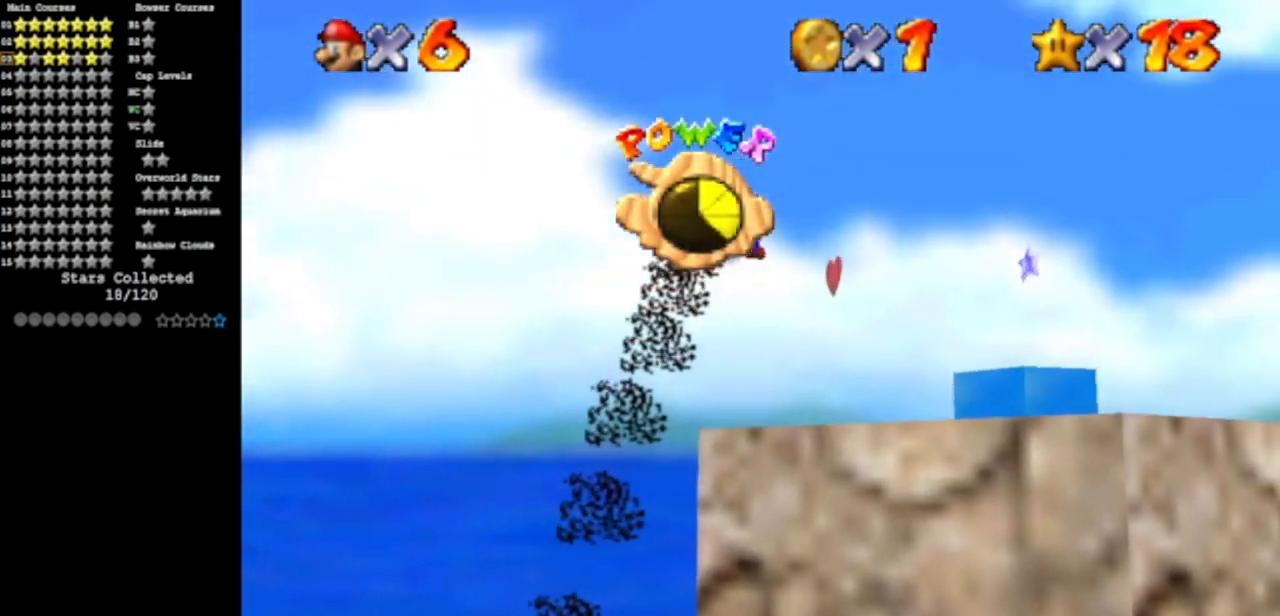
{"buttons": [], "left_stick": "up", "events": [[317, "left_stick", "up"]]}
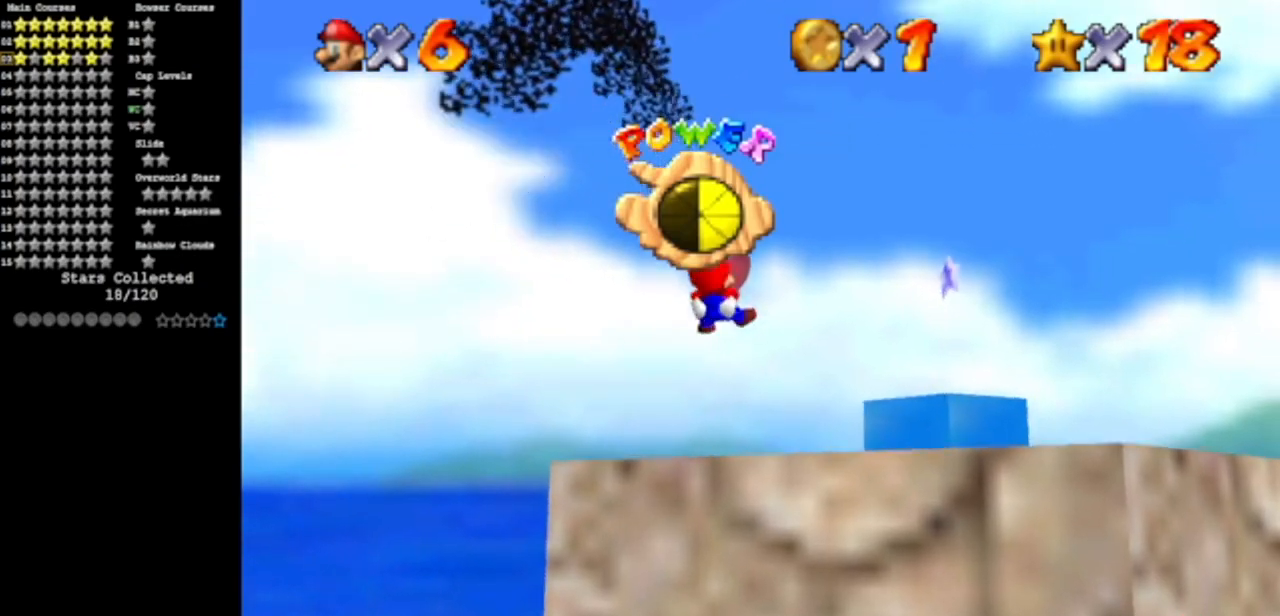
{"buttons": [], "left_stick": "up-right", "events": [[233, "left_stick", "up-left"], [350, "left_stick", "up"], [450, "left_stick", "up-right"]]}
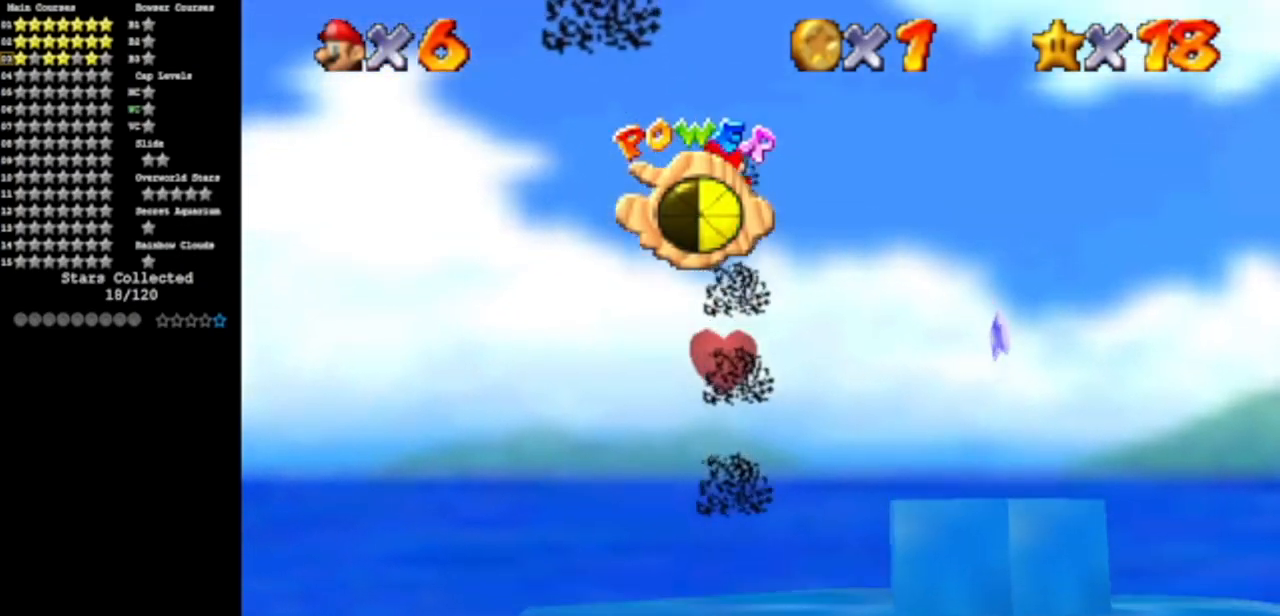
{"buttons": [], "left_stick": "down", "events": [[134, "left_stick", "down"]]}
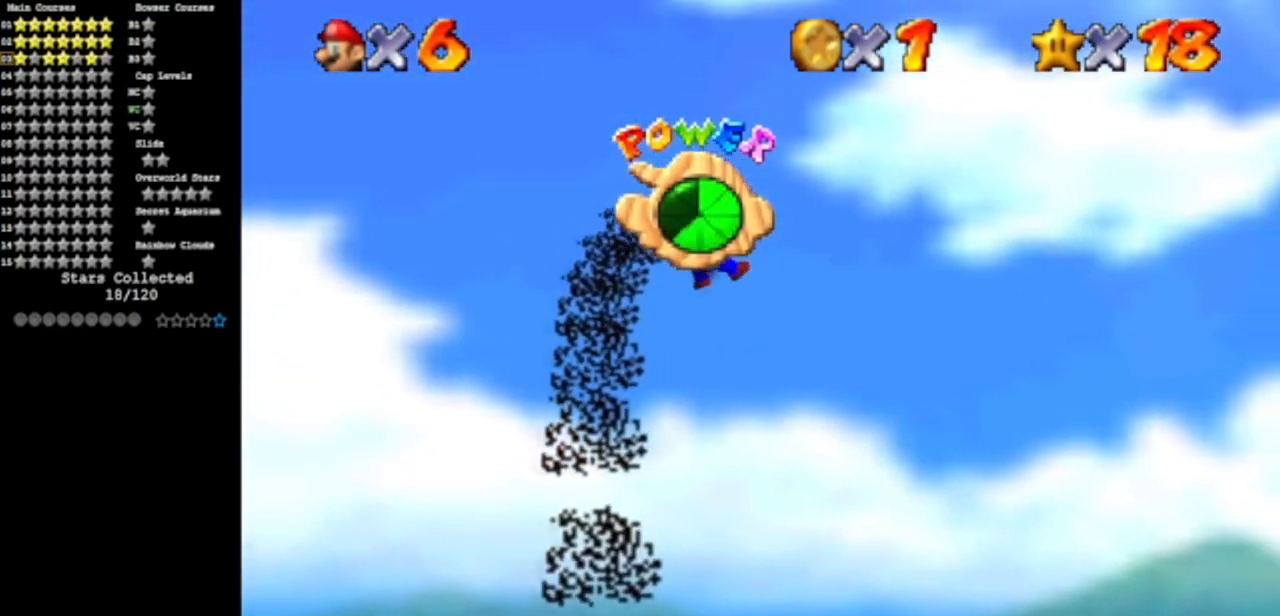
{"buttons": [], "left_stick": "right", "events": [[67, "left_stick", "center"], [183, "left_stick", "right"]]}
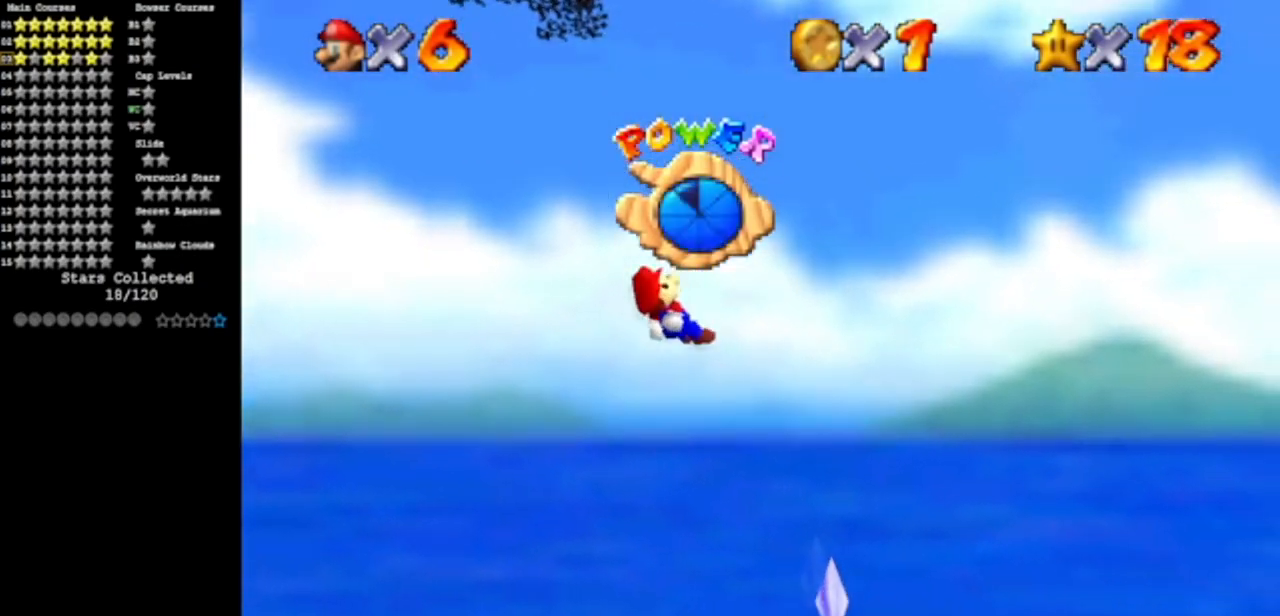
{"buttons": [], "left_stick": "down", "events": [[67, "left_stick", "down"], [167, "left_stick", "down-right"], [267, "left_stick", "center"], [501, "left_stick", "down"]]}
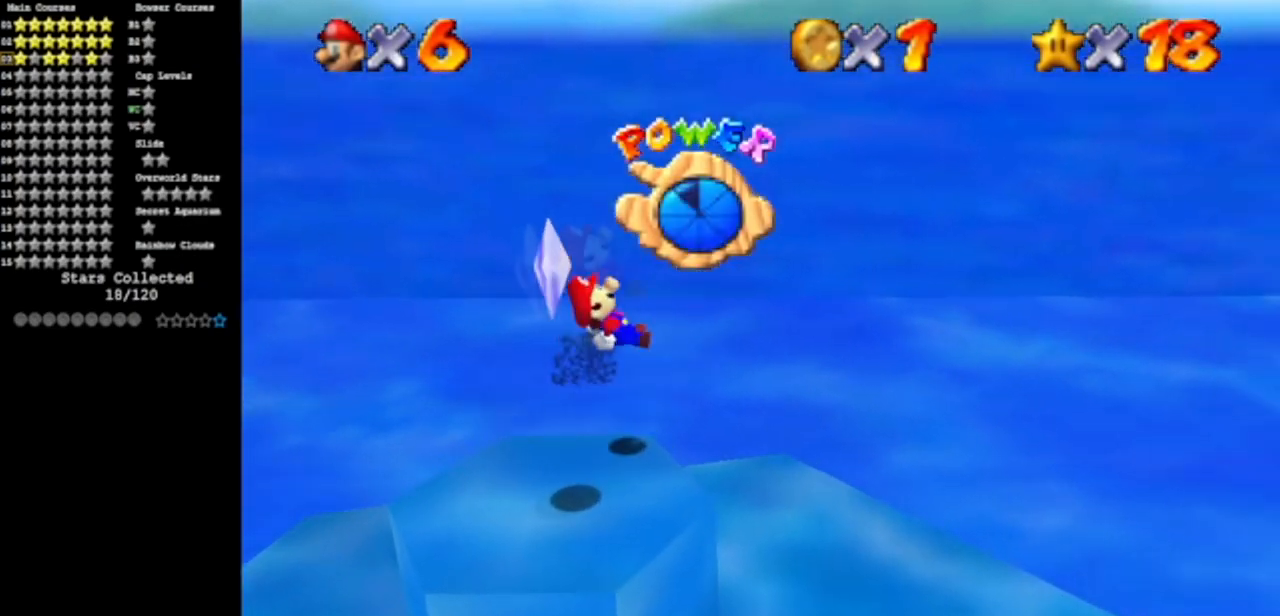
{"buttons": [], "left_stick": "down-left", "events": [[167, "left_stick", "down-left"]]}
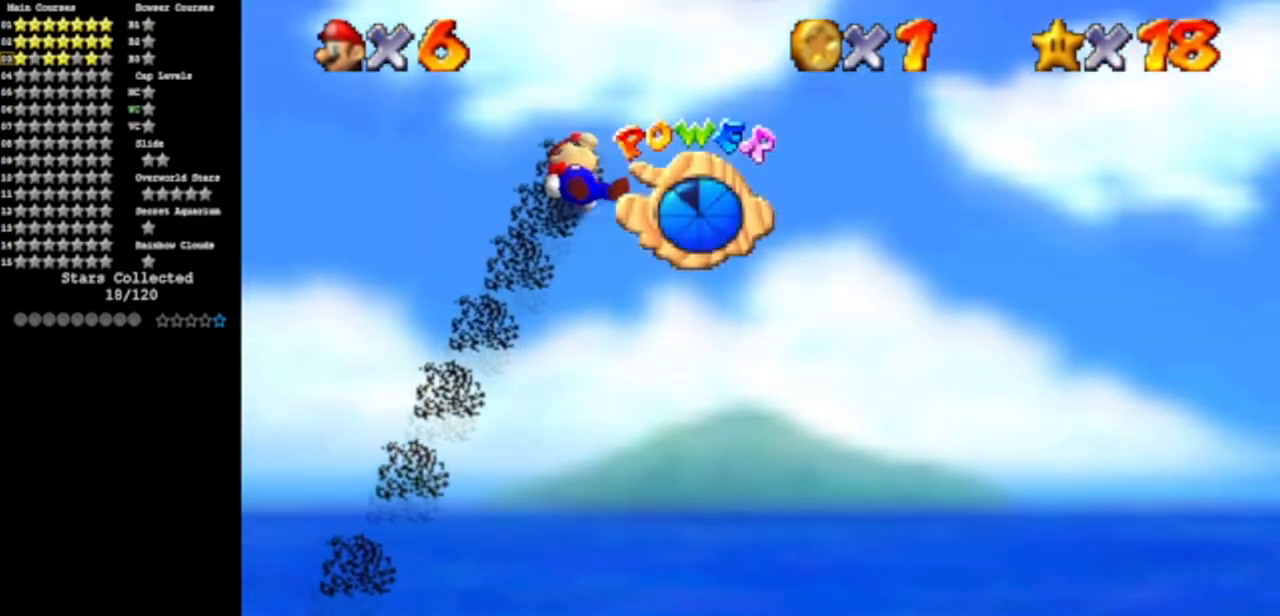
{"buttons": [], "left_stick": "up", "events": [[50, "left_stick", "left"], [284, "left_stick", "up-left"], [417, "left_stick", "up"]]}
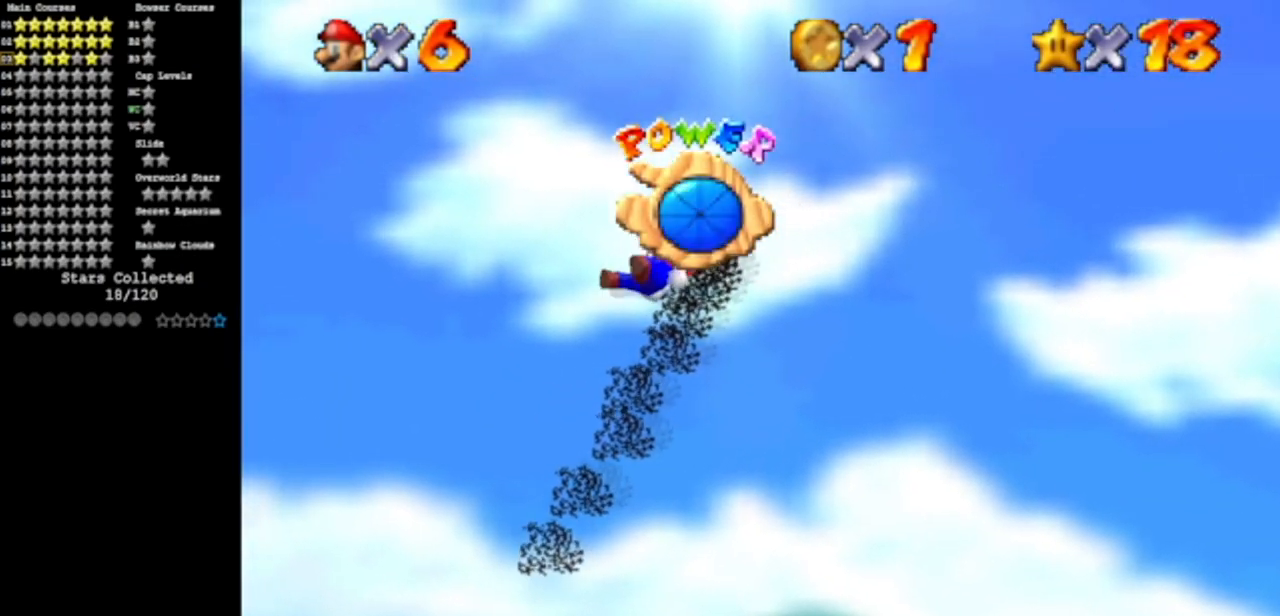
{"buttons": [], "left_stick": "up-right", "events": [[217, "left_stick", "up-right"]]}
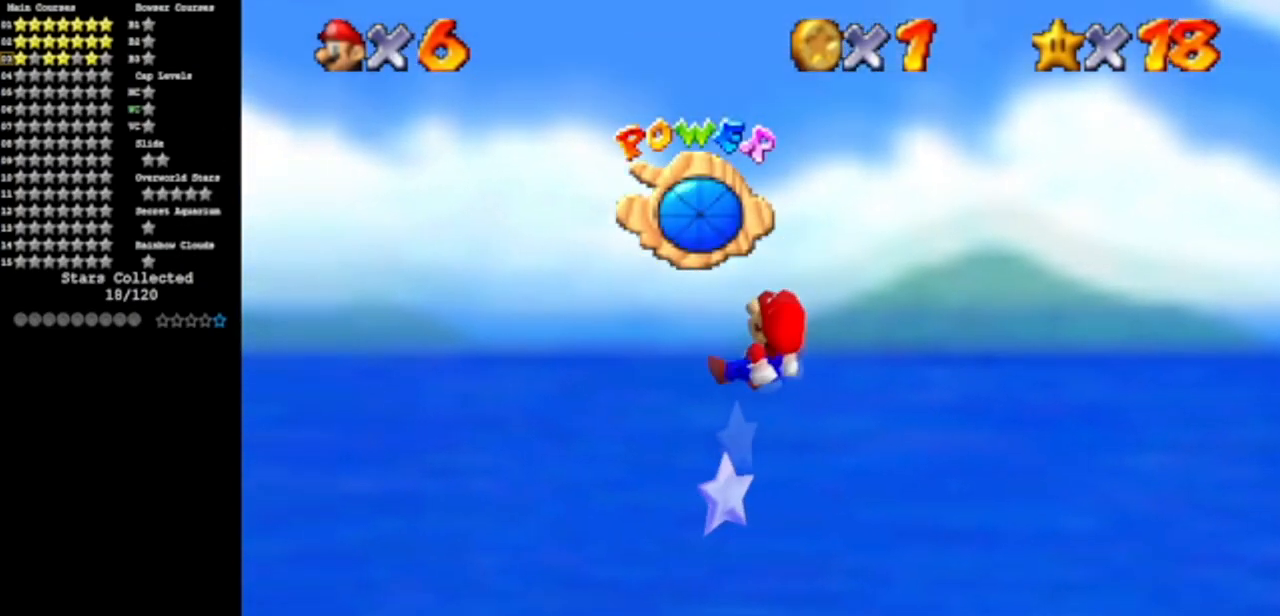
{"buttons": [], "left_stick": "up-right", "events": [[34, "left_stick", "center"], [417, "left_stick", "right"], [501, "left_stick", "up-right"]]}
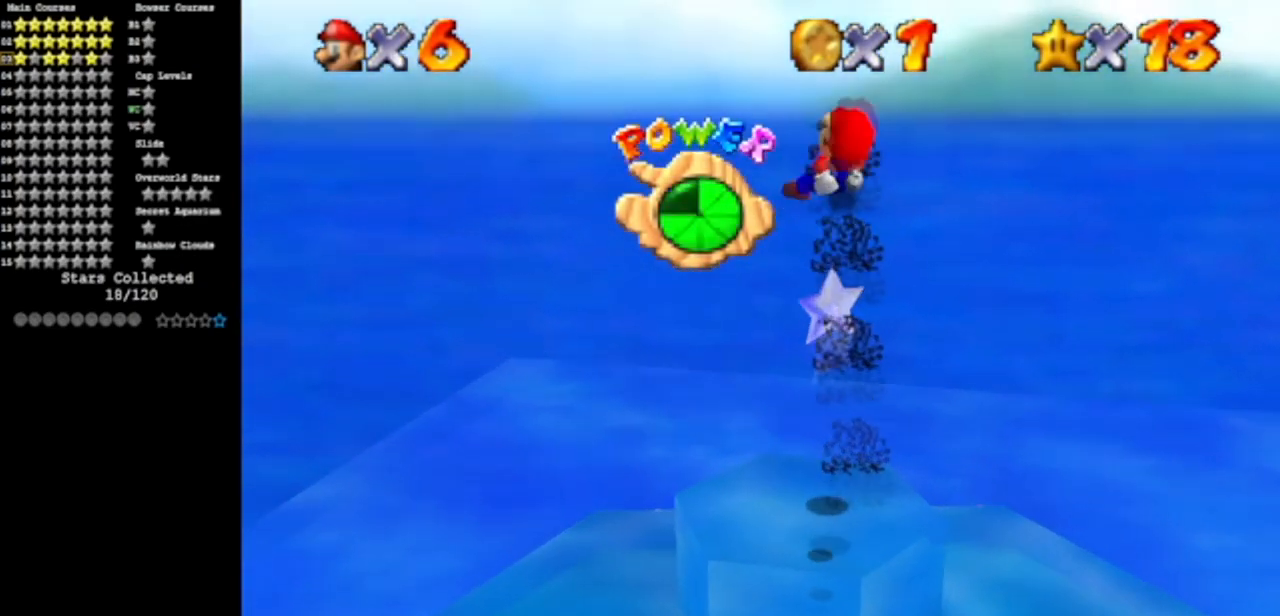
{"buttons": [], "left_stick": "center", "events": [[183, "left_stick", "center"]]}
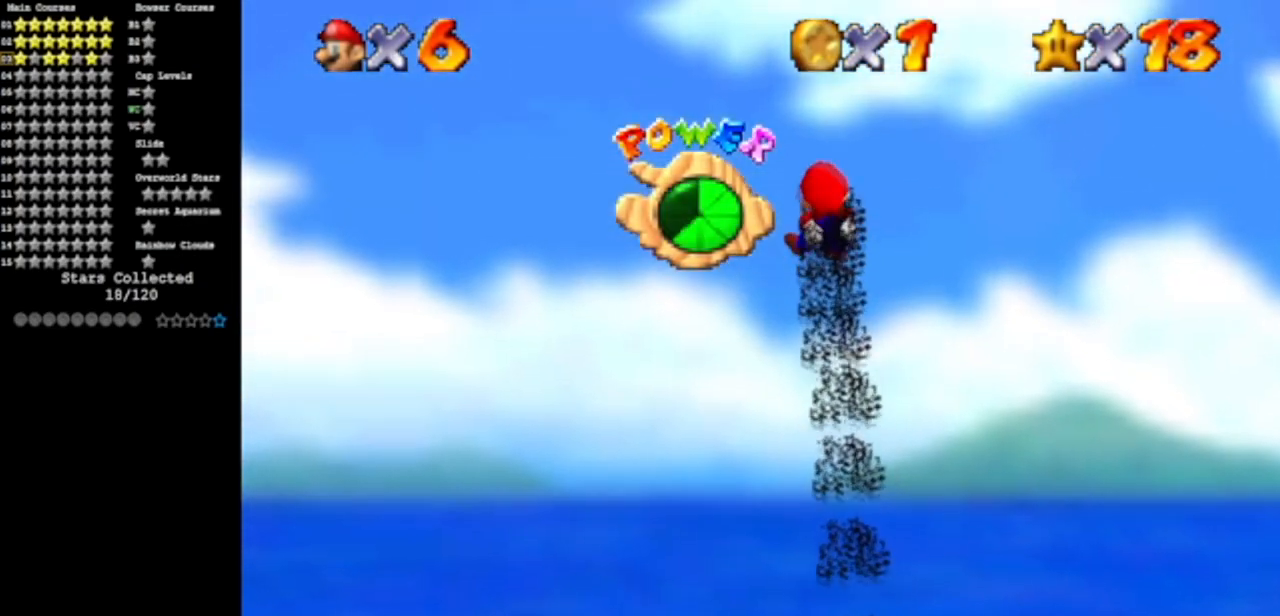
{"buttons": [], "left_stick": "up-right", "events": [[17, "left_stick", "up-right"], [184, "left_stick", "center"], [484, "left_stick", "up-right"]]}
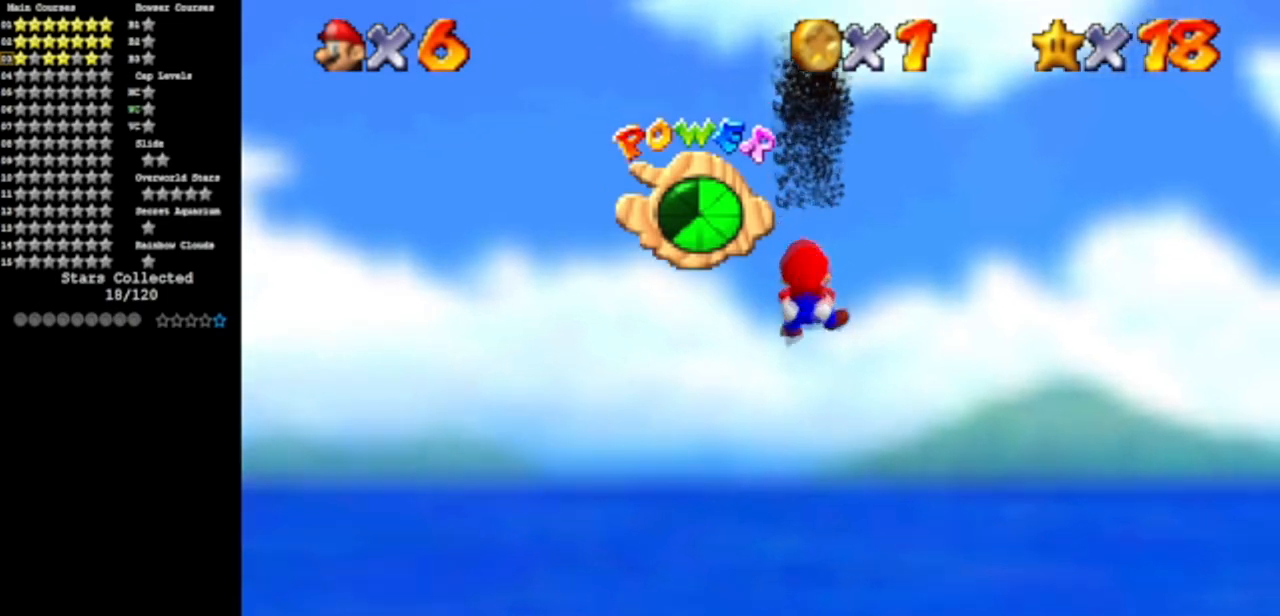
{"buttons": [], "left_stick": "center", "events": [[150, "left_stick", "center"]]}